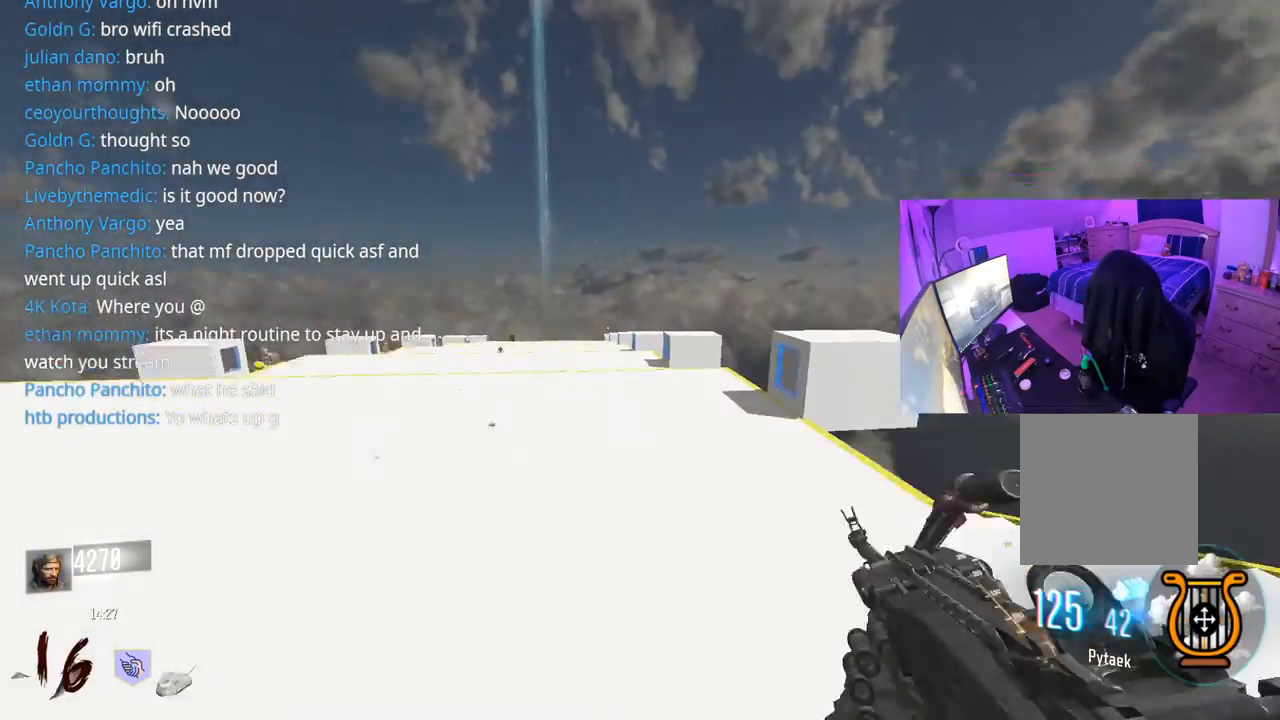
Gameplay with a controller (Xbox layout); each line is a JSON object with the inputs held at the frame after it. "events" lists button and stick changes between this image and that frame as [ms after this image, input, new state], when the widget could be followed in between.
{"buttons": [], "left_stick": "up", "right_stick": "left", "events": [[67, "right_stick", "down"], [300, "left_stick", "up"], [333, "R3", "up"], [350, "L3", "up"], [367, "right_stick", "center"], [500, "right_stick", "left"]]}
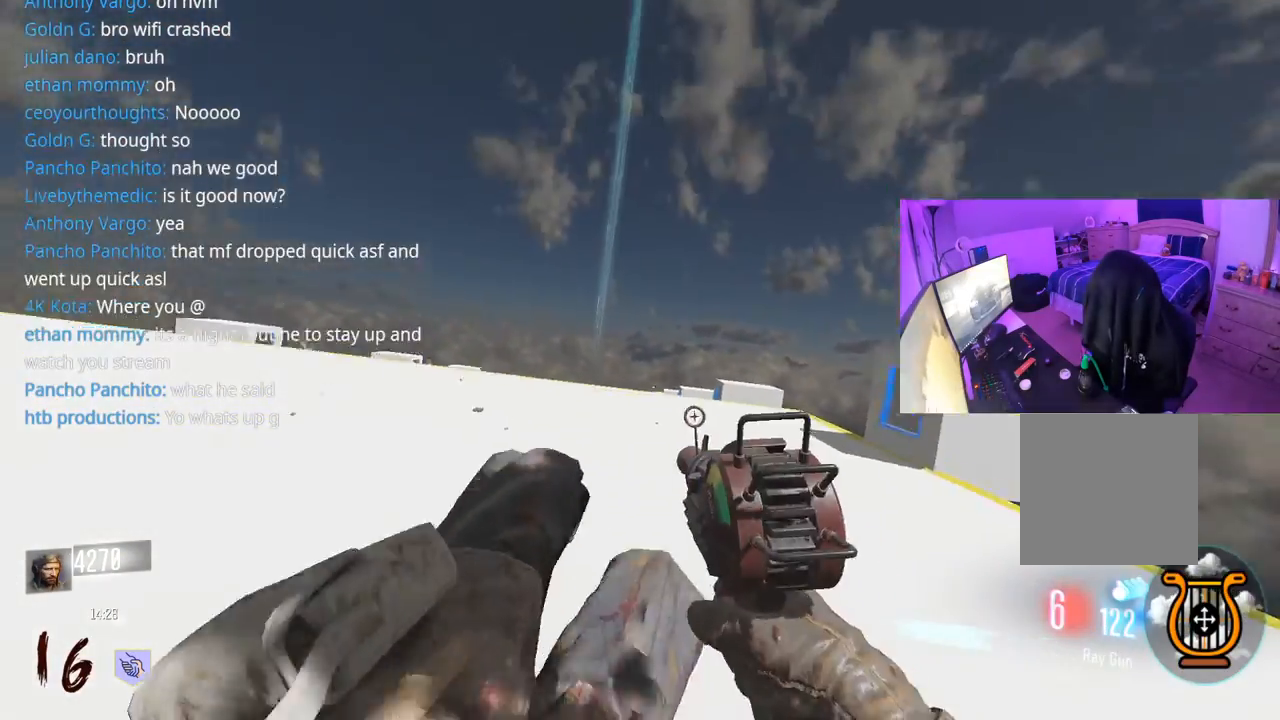
{"buttons": ["L3"], "left_stick": "down", "right_stick": "left", "events": [[133, "left_stick", "up-right"], [267, "A", "down"], [317, "L3", "down"], [317, "left_stick", "down-right"], [367, "A", "up"], [383, "left_stick", "down"], [433, "R2", "down"], [500, "R2", "up"]]}
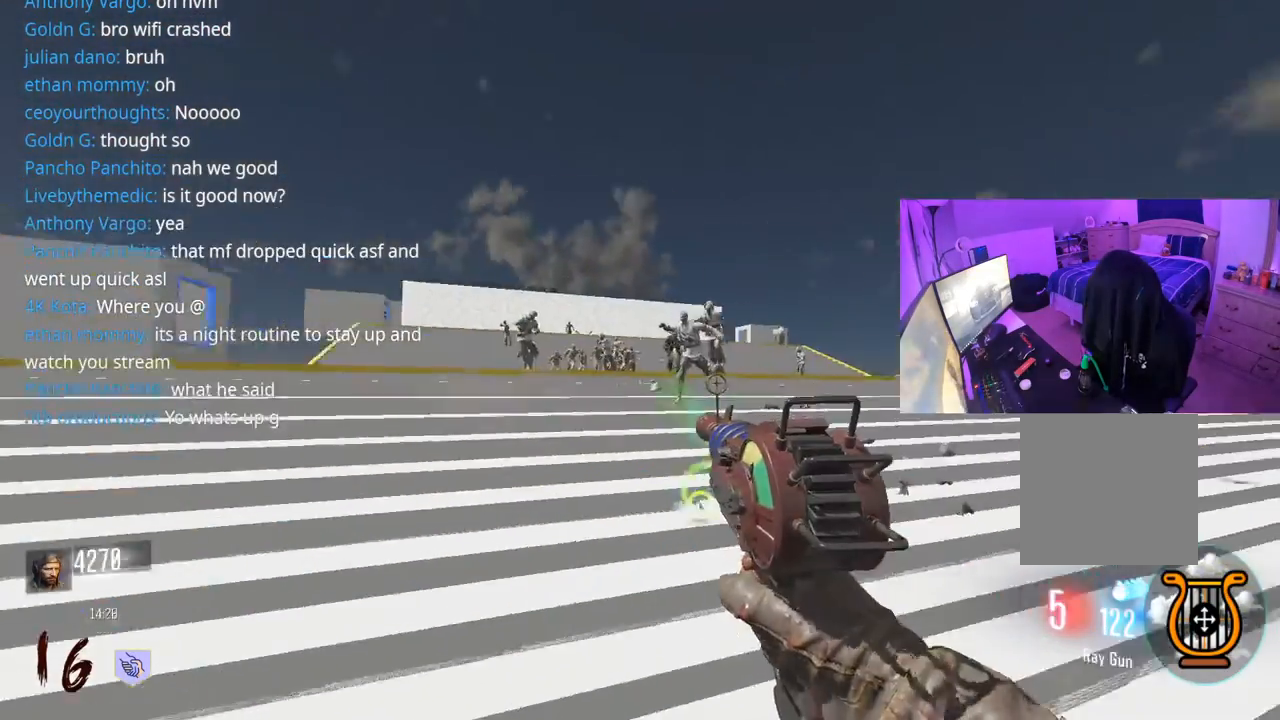
{"buttons": ["A", "R2"], "left_stick": "down", "right_stick": "up-right", "events": [[33, "L3", "up"], [33, "right_stick", "up-right"], [67, "R2", "down"], [150, "A", "down"], [150, "R2", "up"], [150, "right_stick", "right"], [217, "R2", "down"], [250, "A", "up"], [250, "R2", "up"], [283, "right_stick", "center"], [333, "right_stick", "up-left"], [350, "A", "down"], [400, "R2", "down"], [433, "A", "up"], [433, "R2", "up"], [450, "right_stick", "up-right"], [483, "A", "down"], [483, "R2", "down"]]}
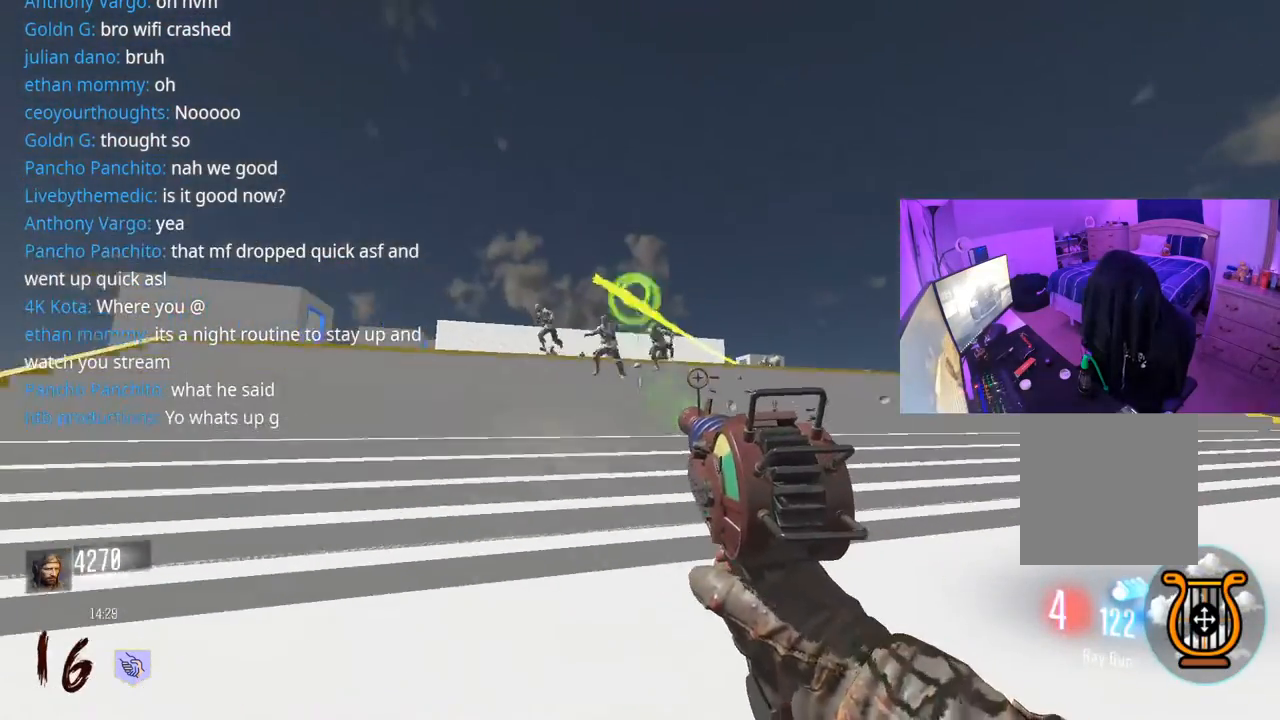
{"buttons": ["R2"], "left_stick": "down-right", "right_stick": "center", "events": [[33, "left_stick", "down-right"], [50, "R2", "up"], [50, "right_stick", "left"], [83, "A", "up"], [100, "R2", "down"], [133, "A", "down"], [150, "R2", "up"], [200, "R2", "down"], [217, "A", "up"], [233, "right_stick", "center"], [250, "R2", "up"], [267, "A", "down"], [283, "R2", "down"], [367, "A", "up"], [367, "R2", "up"], [400, "R2", "down"], [417, "A", "down"], [417, "right_stick", "left"], [433, "R2", "up"], [450, "A", "up"], [483, "R2", "down"], [500, "right_stick", "center"]]}
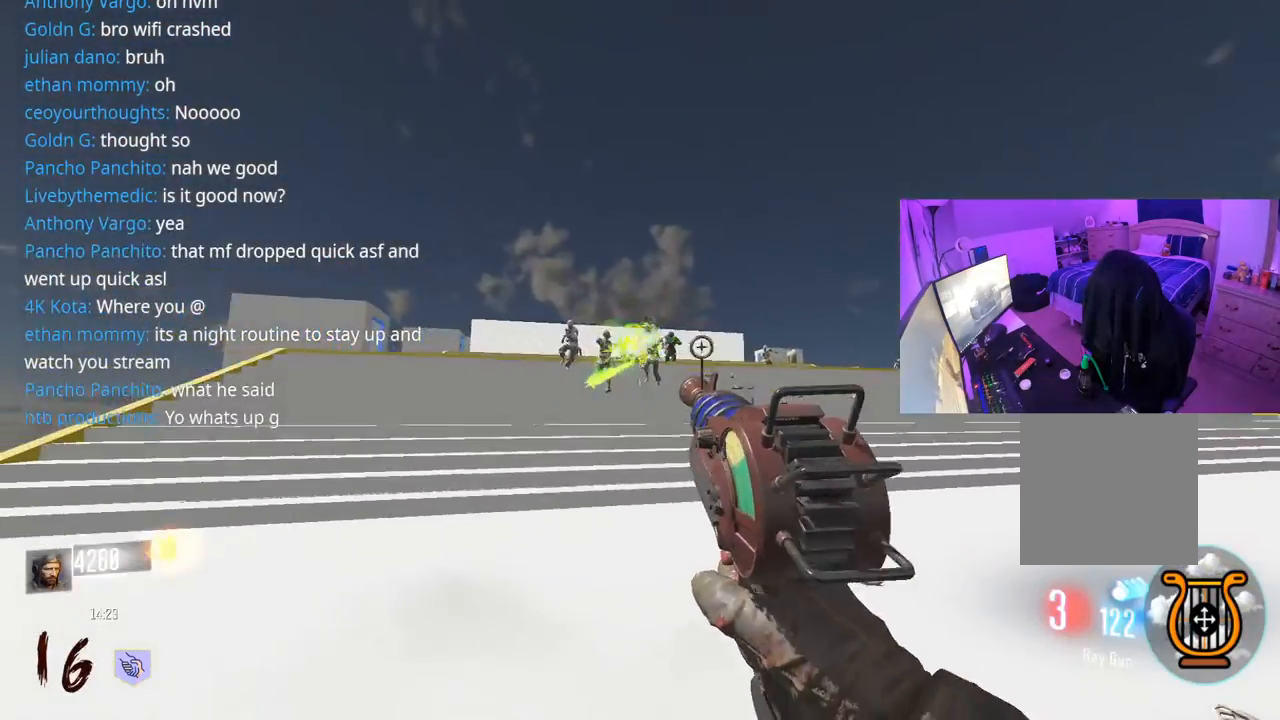
{"buttons": ["L3"], "left_stick": "up", "right_stick": "center", "events": [[33, "A", "down"], [50, "R2", "up"], [67, "A", "up"], [100, "R2", "down"], [100, "right_stick", "down-right"], [183, "R2", "up"], [200, "left_stick", "up-right"], [283, "L3", "down"], [400, "L3", "up"], [467, "L3", "down"], [467, "left_stick", "up"], [483, "right_stick", "center"]]}
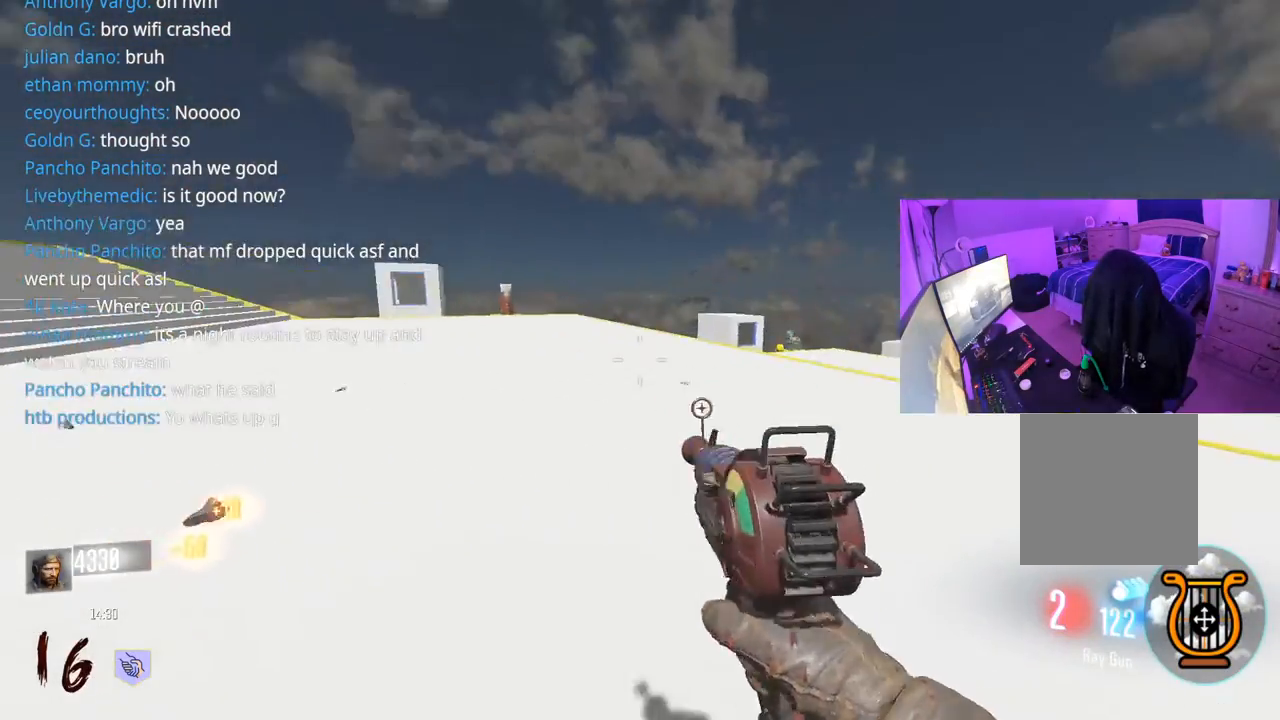
{"buttons": [], "left_stick": "up", "right_stick": "center", "events": [[100, "right_stick", "right"], [150, "R3", "down"], [200, "right_stick", "down-right"], [300, "R3", "up"], [383, "right_stick", "center"], [400, "L3", "up"], [400, "X", "down"], [467, "X", "up"]]}
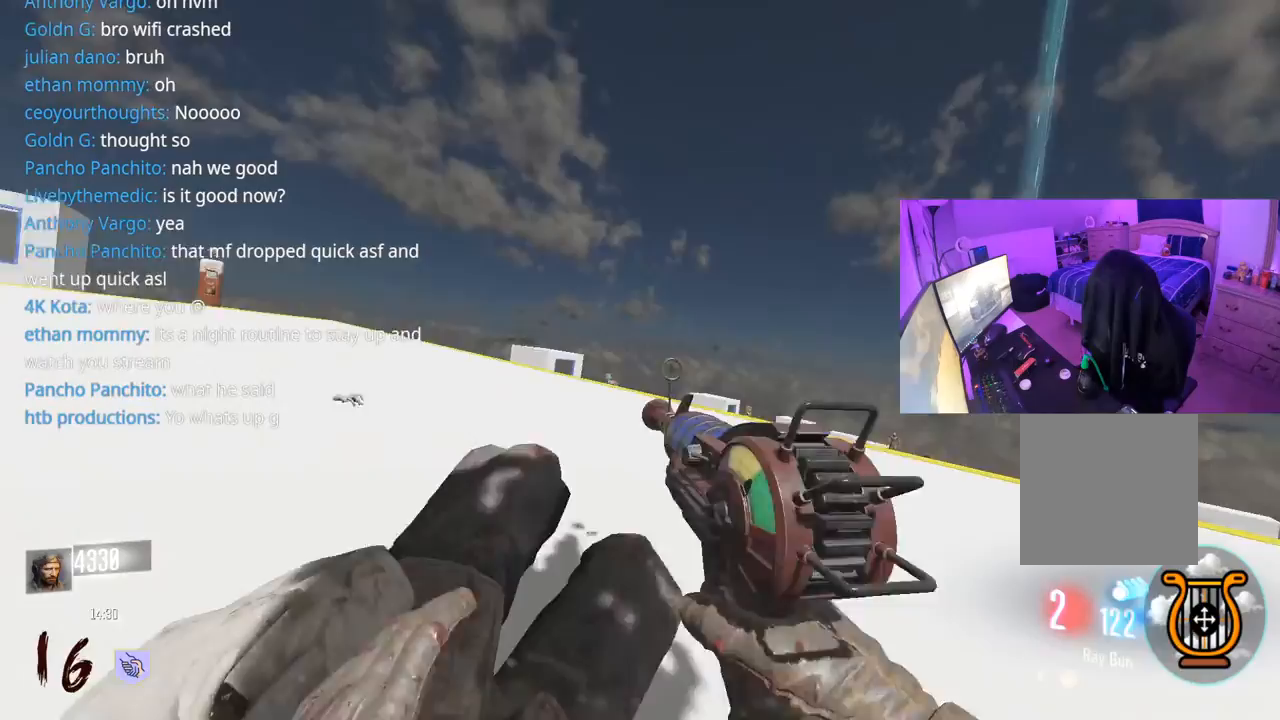
{"buttons": ["L3"], "left_stick": "up", "right_stick": "right", "events": [[117, "right_stick", "down-right"], [183, "A", "down"], [183, "L3", "down"], [250, "right_stick", "center"], [283, "A", "up"], [300, "L3", "up"], [367, "L3", "down"], [467, "right_stick", "right"]]}
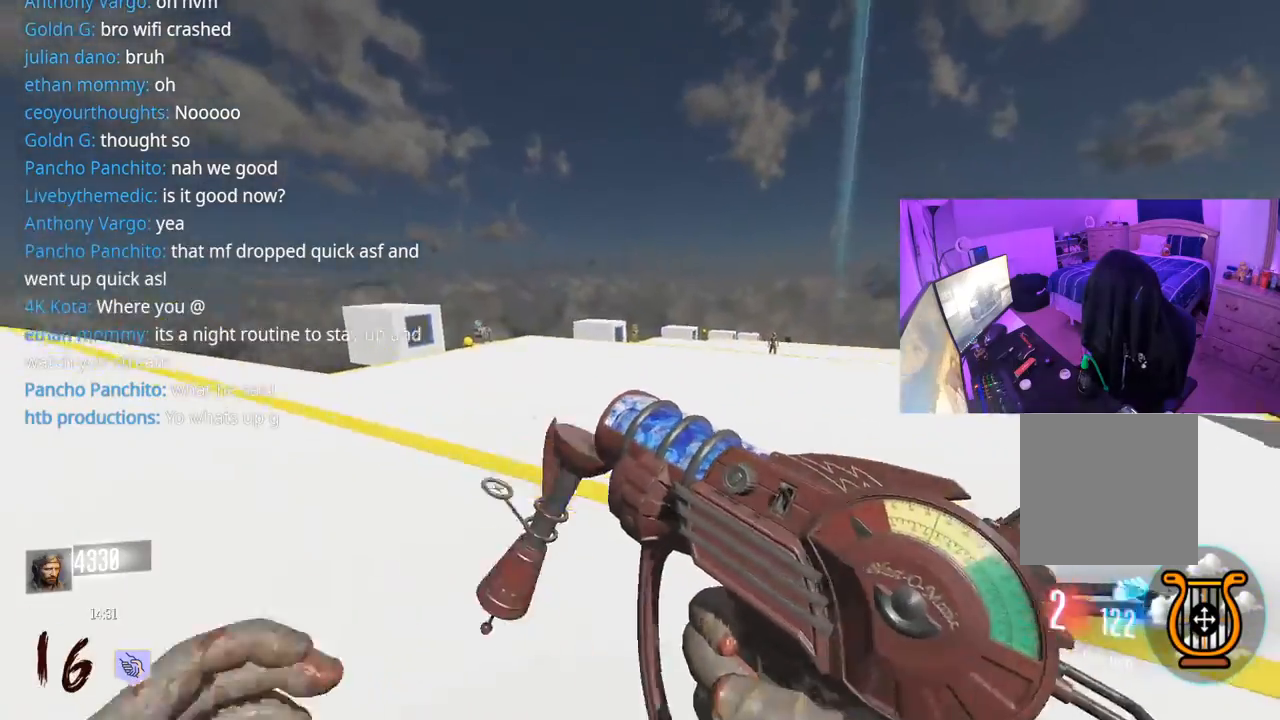
{"buttons": [], "left_stick": "up", "right_stick": "center", "events": [[17, "R3", "down"], [50, "right_stick", "down"], [233, "R3", "up"], [283, "right_stick", "center"], [433, "L3", "up"]]}
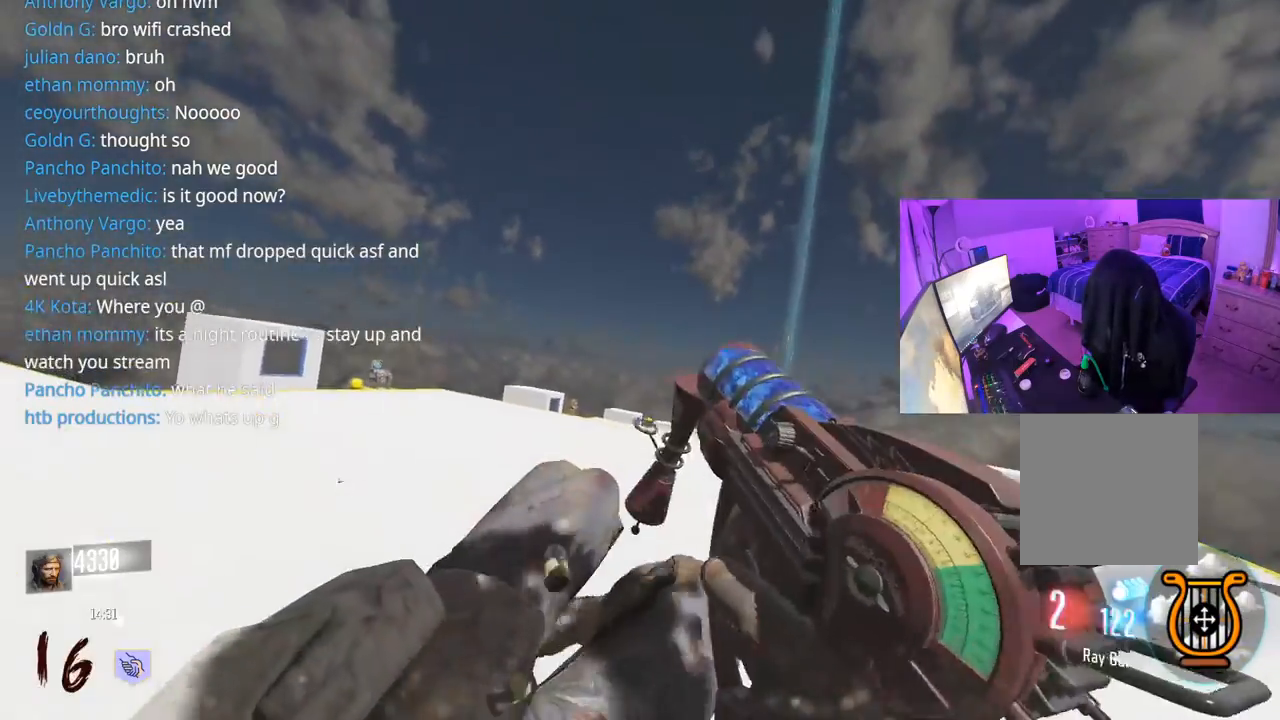
{"buttons": ["L3", "R3"], "left_stick": "up", "right_stick": "right", "events": [[17, "L3", "down"], [117, "L3", "up"], [150, "A", "down"], [183, "L3", "down"], [250, "A", "up"], [267, "right_stick", "down"], [383, "right_stick", "center"], [483, "R3", "down"], [500, "right_stick", "right"]]}
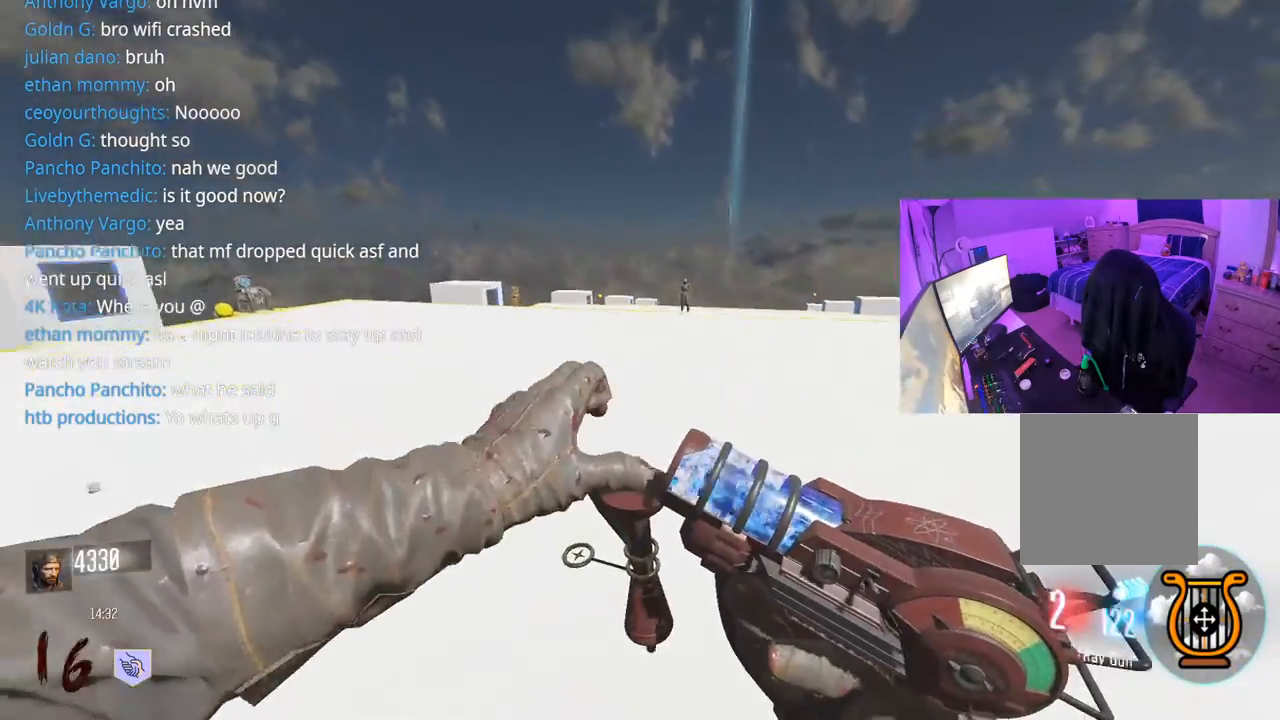
{"buttons": ["A"], "left_stick": "up", "right_stick": "center", "events": [[167, "right_stick", "center"], [367, "R3", "up"], [433, "L3", "up"], [500, "A", "down"]]}
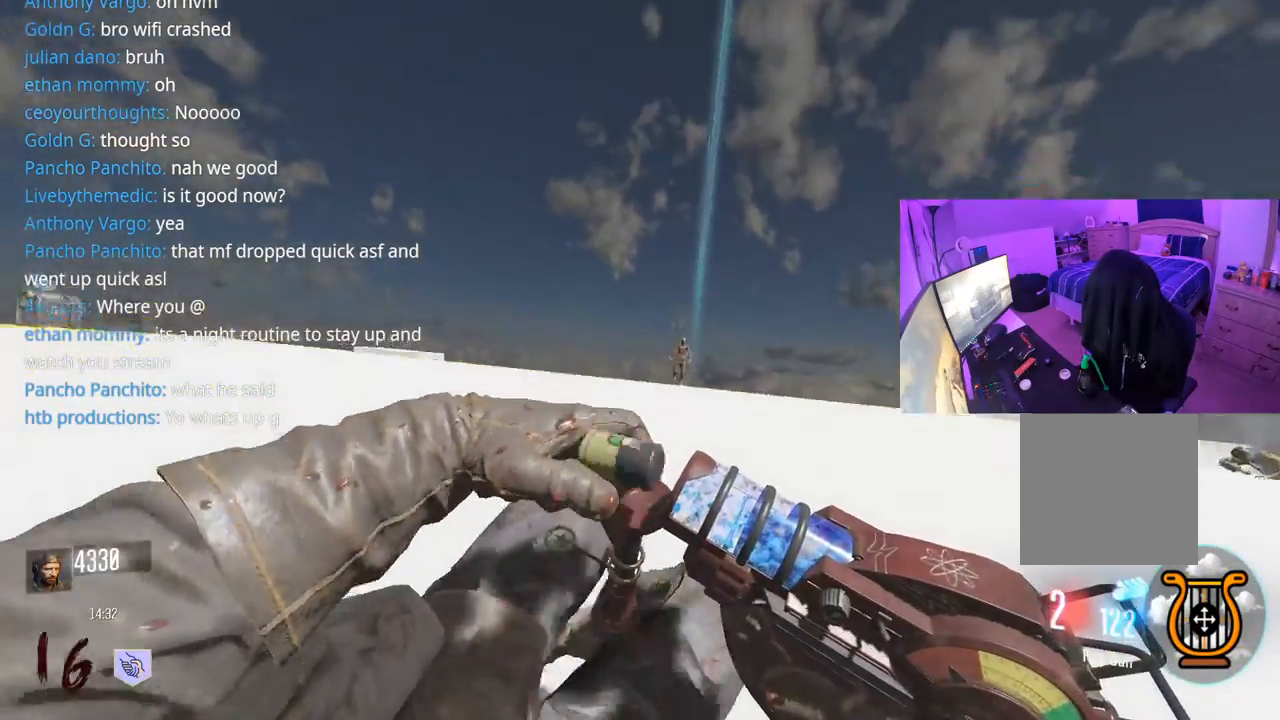
{"buttons": ["L3", "R3"], "left_stick": "up", "right_stick": "center", "events": [[33, "L3", "down"], [117, "A", "up"], [117, "right_stick", "right"], [133, "L3", "up"], [250, "L3", "down"], [250, "right_stick", "center"], [383, "R3", "down"]]}
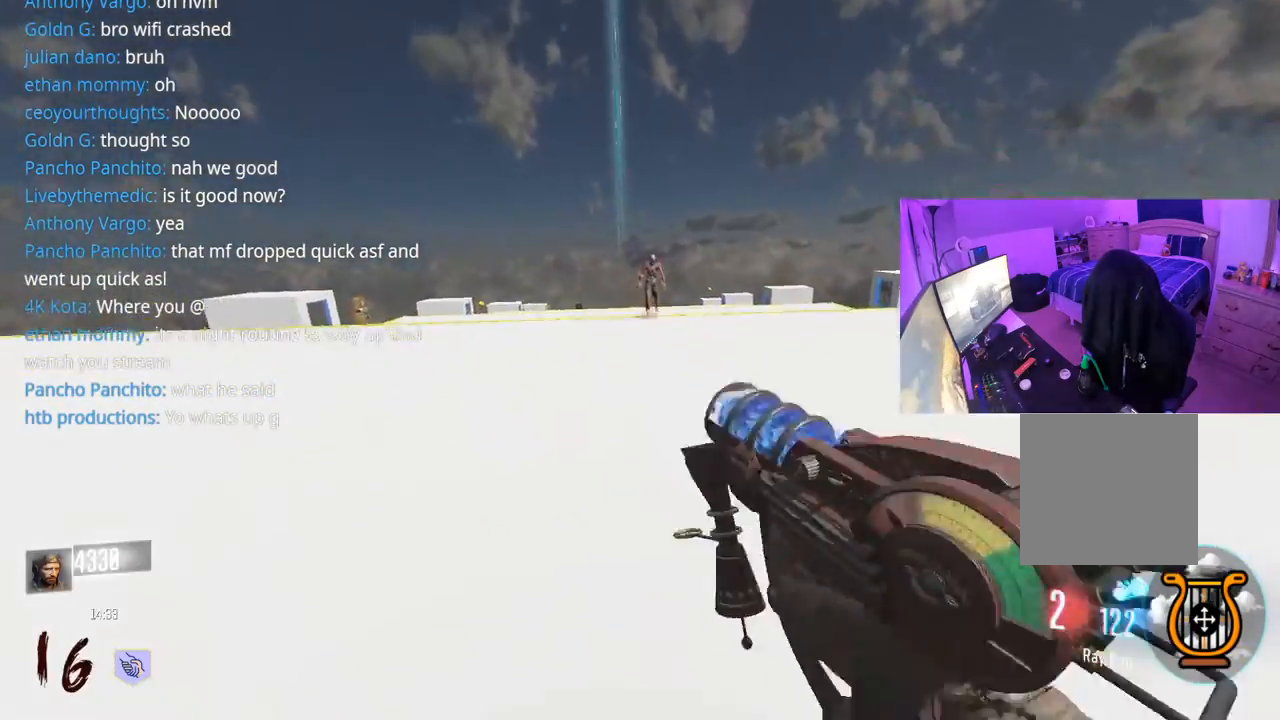
{"buttons": [], "left_stick": "up-left", "right_stick": "left", "events": [[233, "R3", "up"], [283, "left_stick", "up-left"], [283, "right_stick", "left"], [433, "L3", "up"]]}
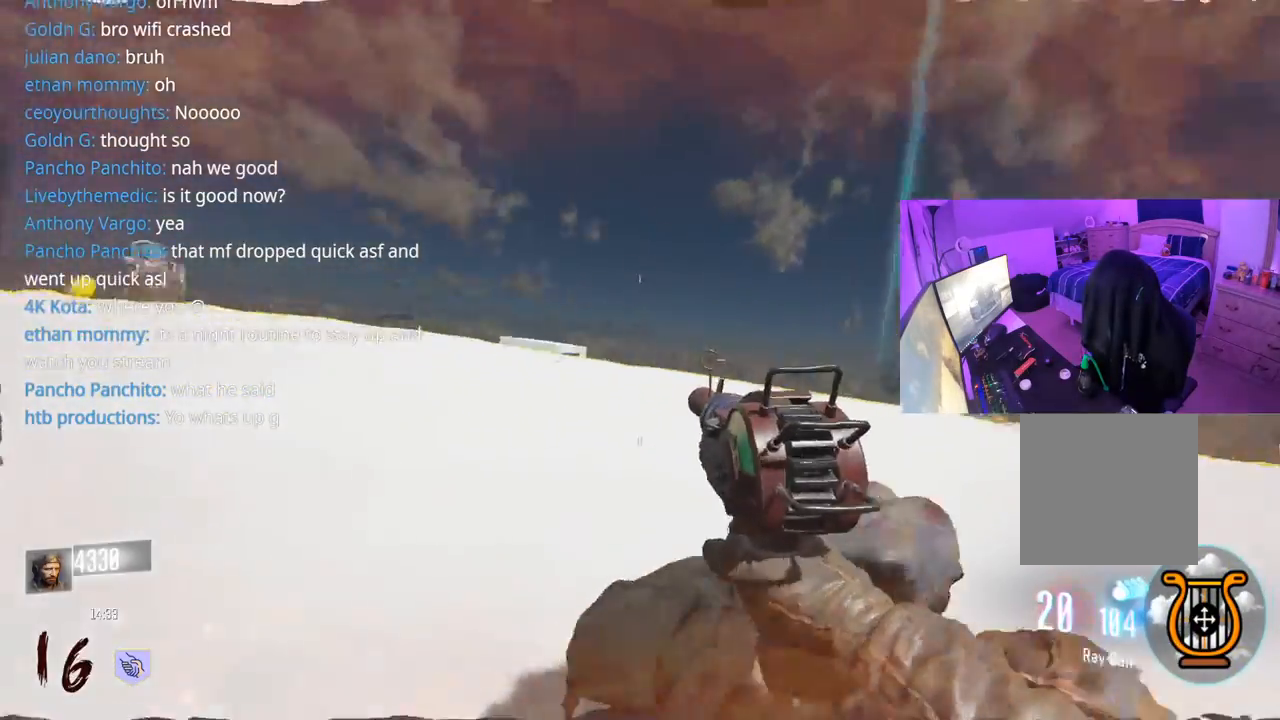
{"buttons": ["L3", "R3"], "left_stick": "up-left", "right_stick": "left", "events": [[50, "L3", "down"], [67, "A", "down"], [67, "right_stick", "right"], [183, "A", "up"], [200, "right_stick", "center"], [367, "right_stick", "left"], [483, "R3", "down"]]}
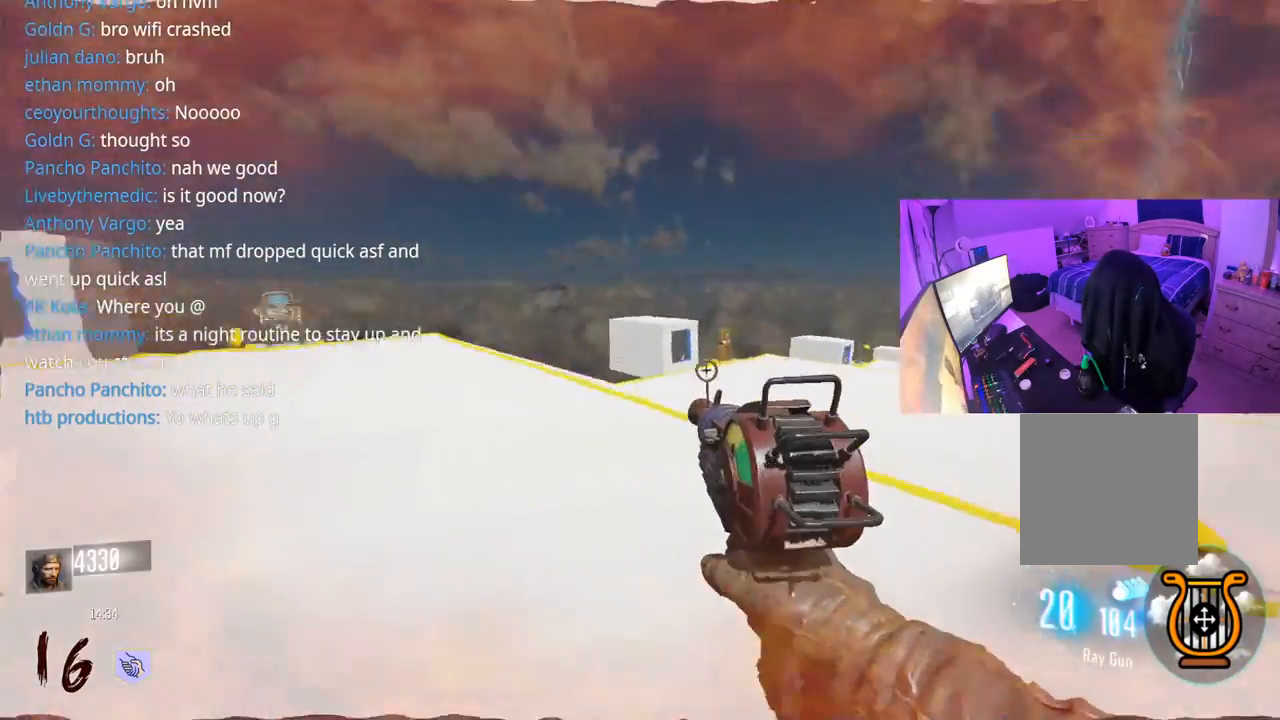
{"buttons": [], "left_stick": "up", "right_stick": "center", "events": [[300, "R3", "up"], [350, "right_stick", "center"], [383, "L3", "up"], [500, "left_stick", "up"]]}
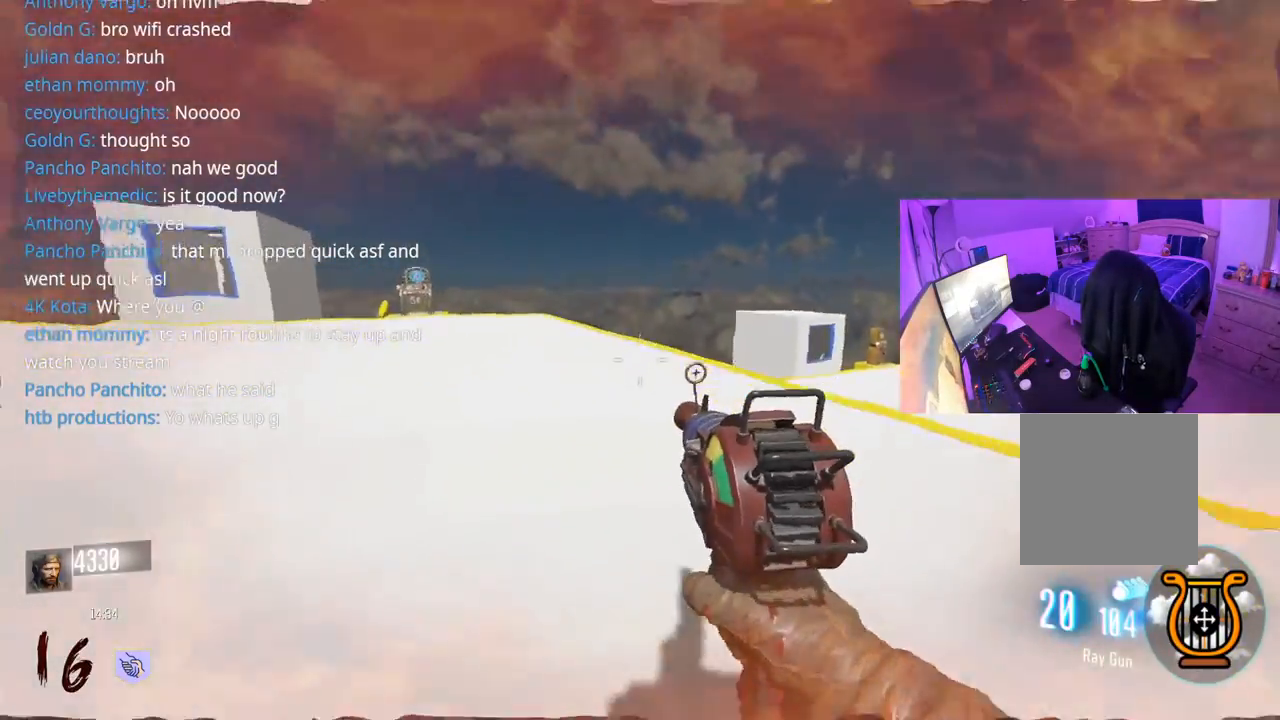
{"buttons": ["L3"], "left_stick": "up", "right_stick": "center", "events": [[33, "right_stick", "right"], [67, "A", "down"], [67, "L3", "down"], [133, "A", "up"], [133, "right_stick", "center"], [183, "L3", "up"], [250, "L3", "down"], [400, "L3", "up"], [467, "L3", "down"]]}
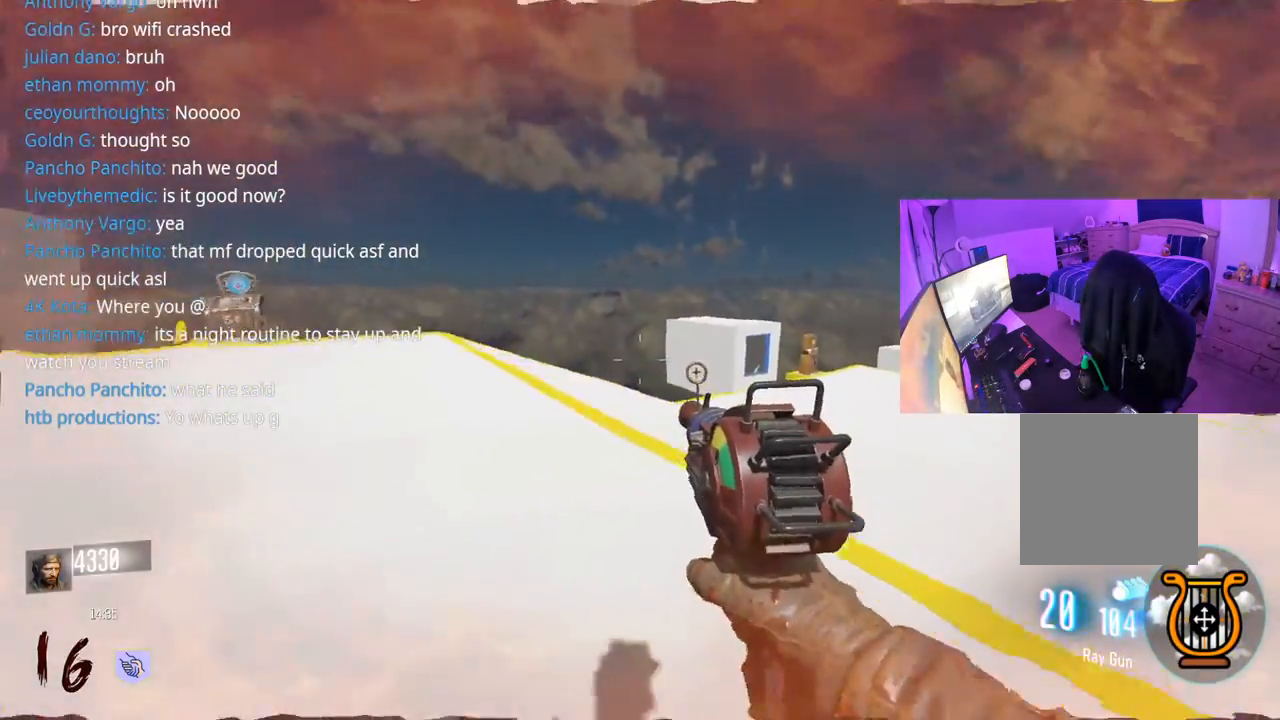
{"buttons": ["A", "L3"], "left_stick": "up", "right_stick": "right", "events": [[83, "L3", "up"], [83, "right_stick", "right"], [167, "L3", "down"], [317, "right_stick", "center"], [400, "A", "down"], [450, "right_stick", "right"]]}
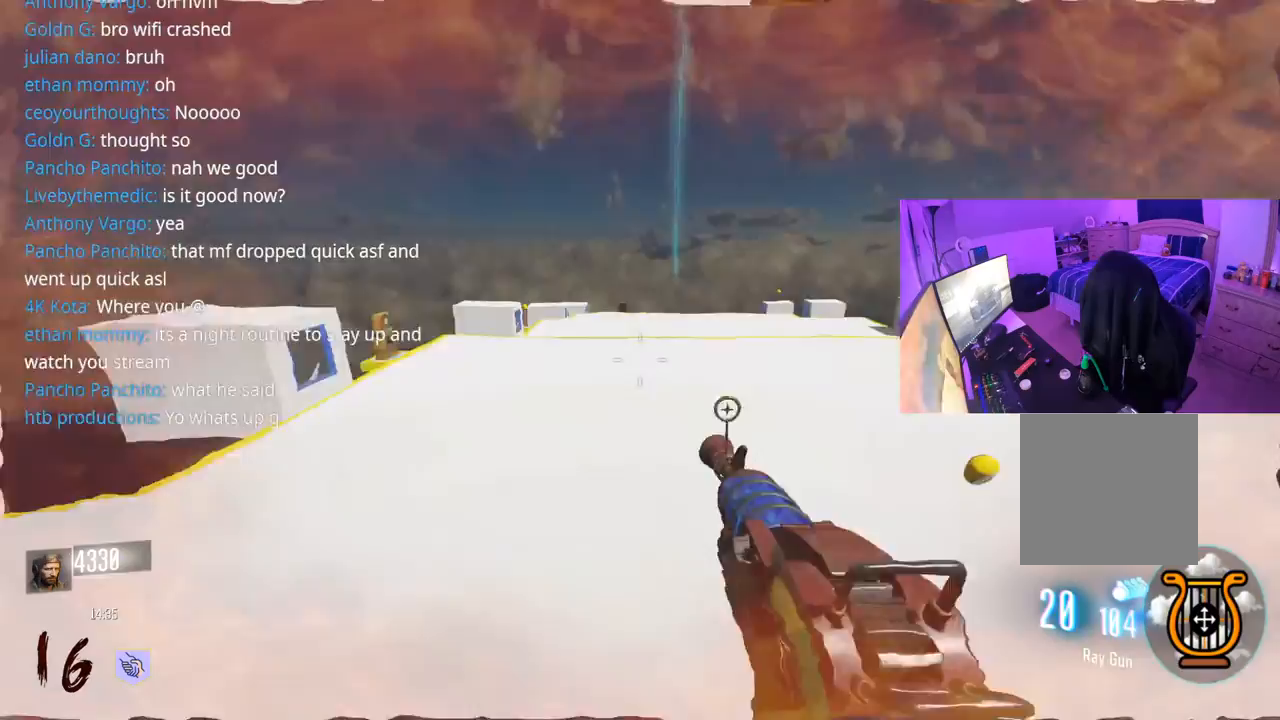
{"buttons": ["R2"], "left_stick": "down-left", "right_stick": "center", "events": [[67, "A", "up"], [133, "L3", "up"], [183, "left_stick", "down-left"], [350, "right_stick", "up-right"], [367, "R2", "down"], [450, "R2", "up"], [483, "right_stick", "center"], [500, "R2", "down"]]}
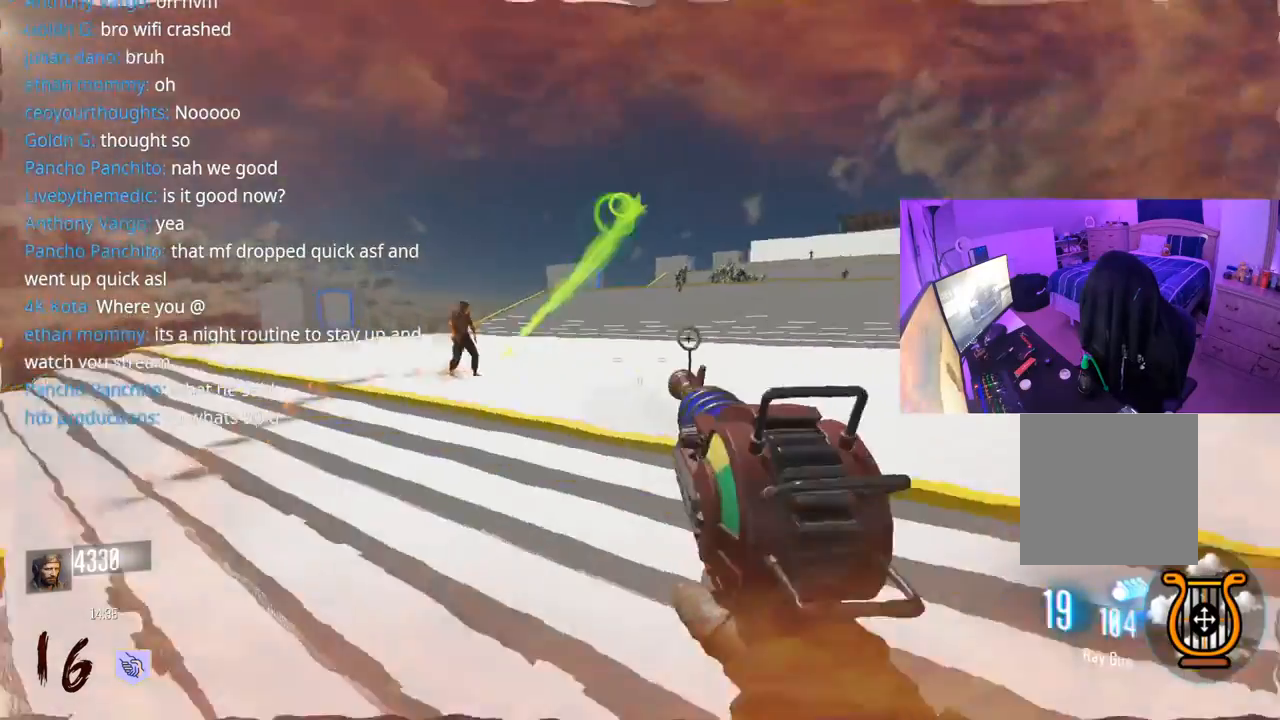
{"buttons": [], "left_stick": "down-left", "right_stick": "right", "events": [[33, "right_stick", "left"], [67, "R2", "up"], [133, "right_stick", "up"], [150, "R2", "down"], [183, "R2", "up"], [233, "R2", "down"], [267, "R2", "up"], [300, "R2", "down"], [317, "right_stick", "right"], [367, "R2", "up"], [417, "R2", "down"], [417, "right_stick", "left"], [483, "R2", "up"], [500, "right_stick", "right"]]}
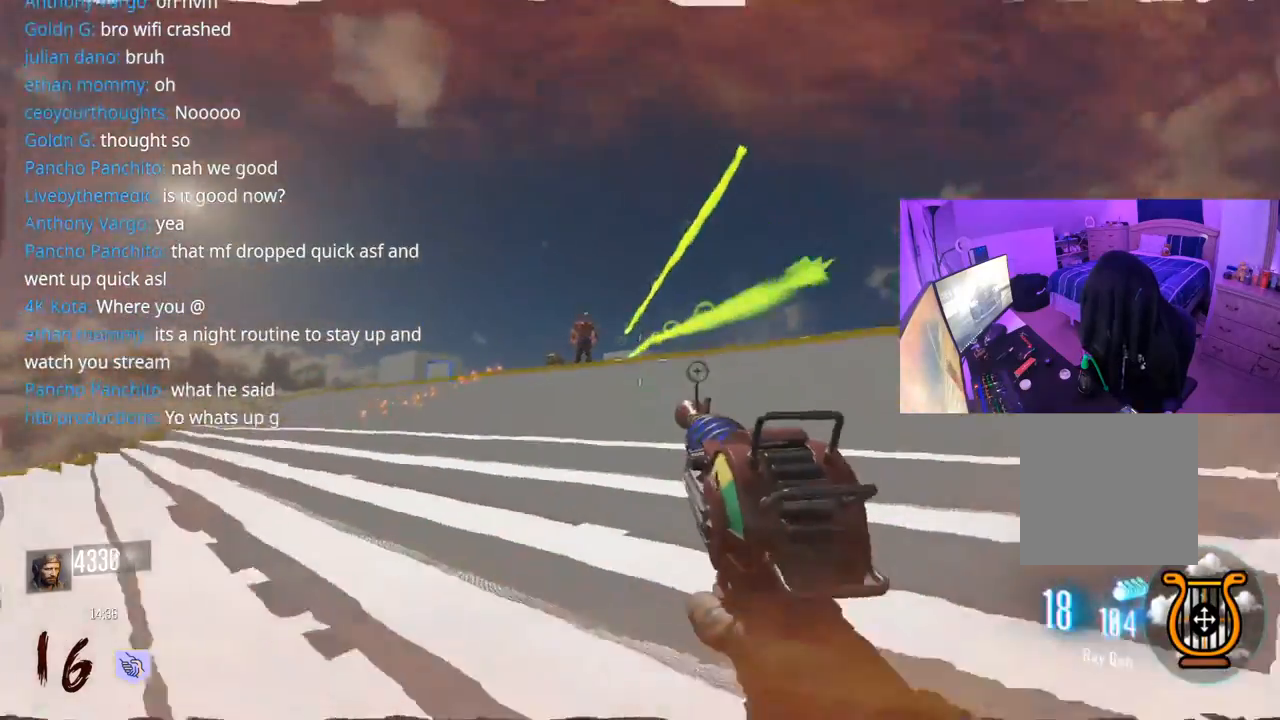
{"buttons": ["R2"], "left_stick": "left", "right_stick": "center", "events": [[33, "R2", "down"], [33, "left_stick", "left"], [50, "right_stick", "center"], [67, "R2", "up"], [117, "R2", "down"], [200, "R2", "up"], [217, "R2", "down"], [283, "R2", "up"], [333, "R2", "down"], [333, "right_stick", "down"], [367, "R2", "up"], [450, "R2", "down"], [483, "right_stick", "center"]]}
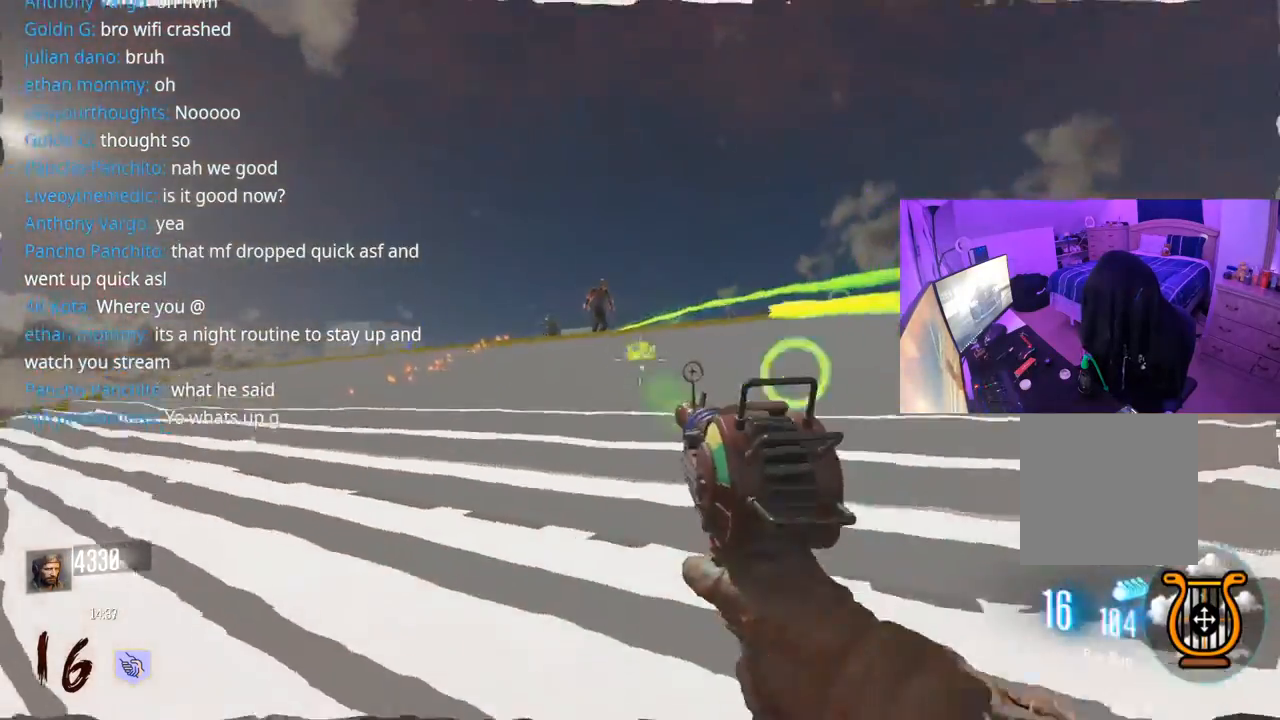
{"buttons": ["R2"], "left_stick": "up-left", "right_stick": "up-right", "events": [[17, "R2", "up"], [33, "right_stick", "up"], [50, "R2", "down"], [100, "R2", "up"], [150, "R2", "down"], [200, "R2", "up"], [200, "left_stick", "up-left"], [267, "R2", "down"], [267, "right_stick", "center"], [317, "R2", "up"], [350, "R2", "down"], [400, "right_stick", "up"], [417, "R2", "up"], [467, "R2", "down"], [467, "right_stick", "up-right"]]}
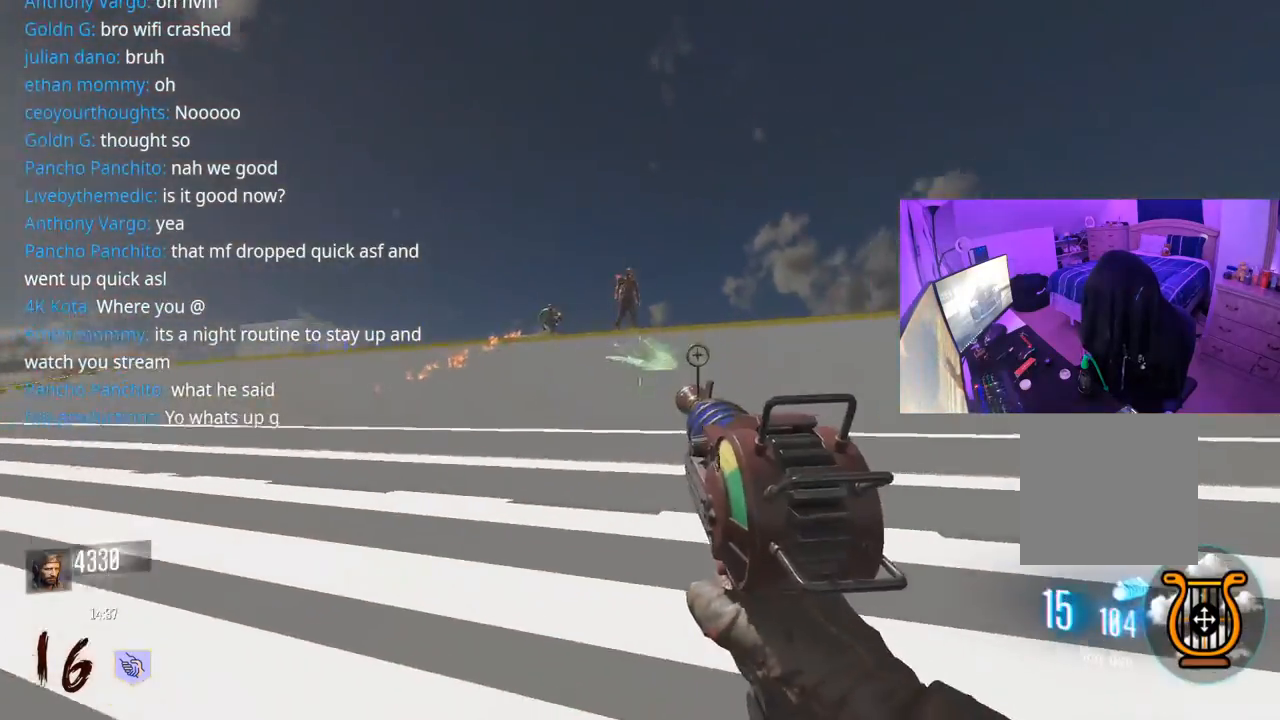
{"buttons": [], "left_stick": "left", "right_stick": "center", "events": [[17, "R2", "up"], [67, "R2", "down"], [133, "R2", "up"], [167, "R2", "down"], [233, "R2", "up"], [250, "right_stick", "center"], [267, "R2", "down"], [317, "left_stick", "left"], [350, "R2", "up"], [383, "right_stick", "right"], [400, "R2", "down"], [483, "R2", "up"], [483, "right_stick", "center"]]}
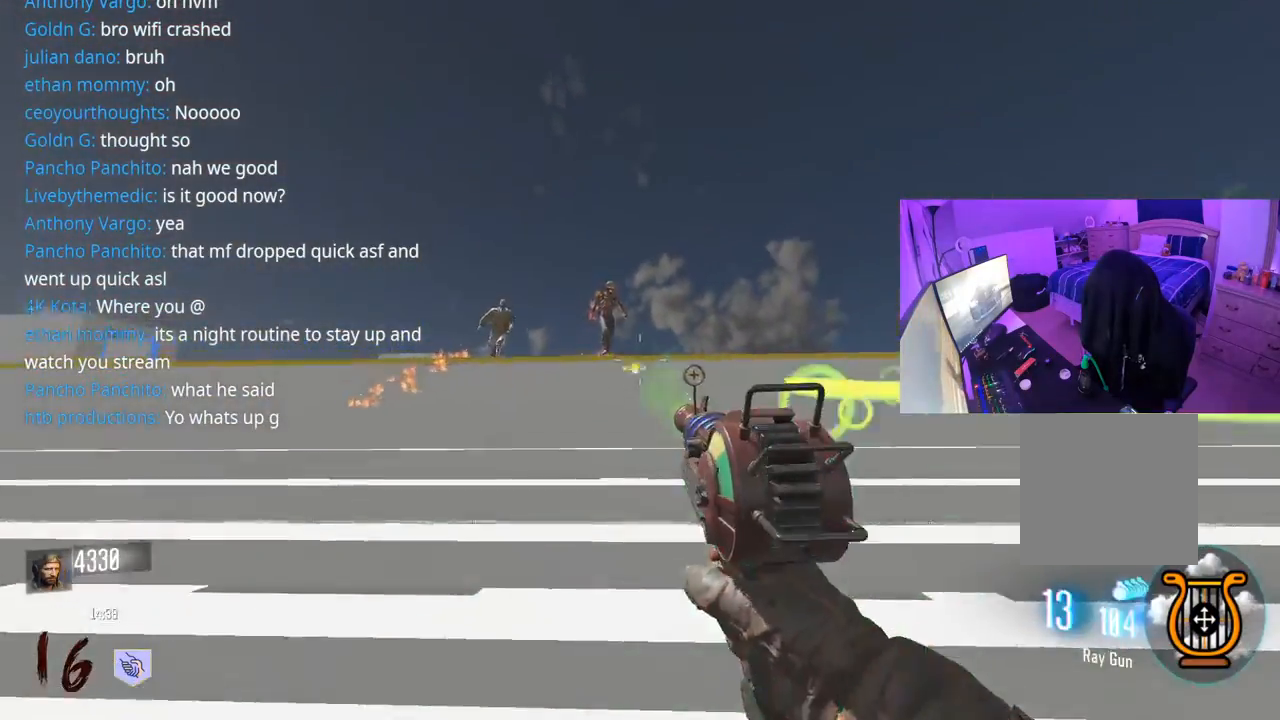
{"buttons": ["R2"], "left_stick": "left", "right_stick": "up", "events": [[33, "R2", "down"], [83, "R2", "up"], [133, "R2", "down"], [150, "right_stick", "up-right"], [200, "R2", "up"], [200, "right_stick", "right"], [250, "R2", "down"], [300, "R2", "up"], [317, "right_stick", "center"], [333, "R2", "down"], [417, "R2", "up"], [417, "right_stick", "up"], [450, "R2", "down"]]}
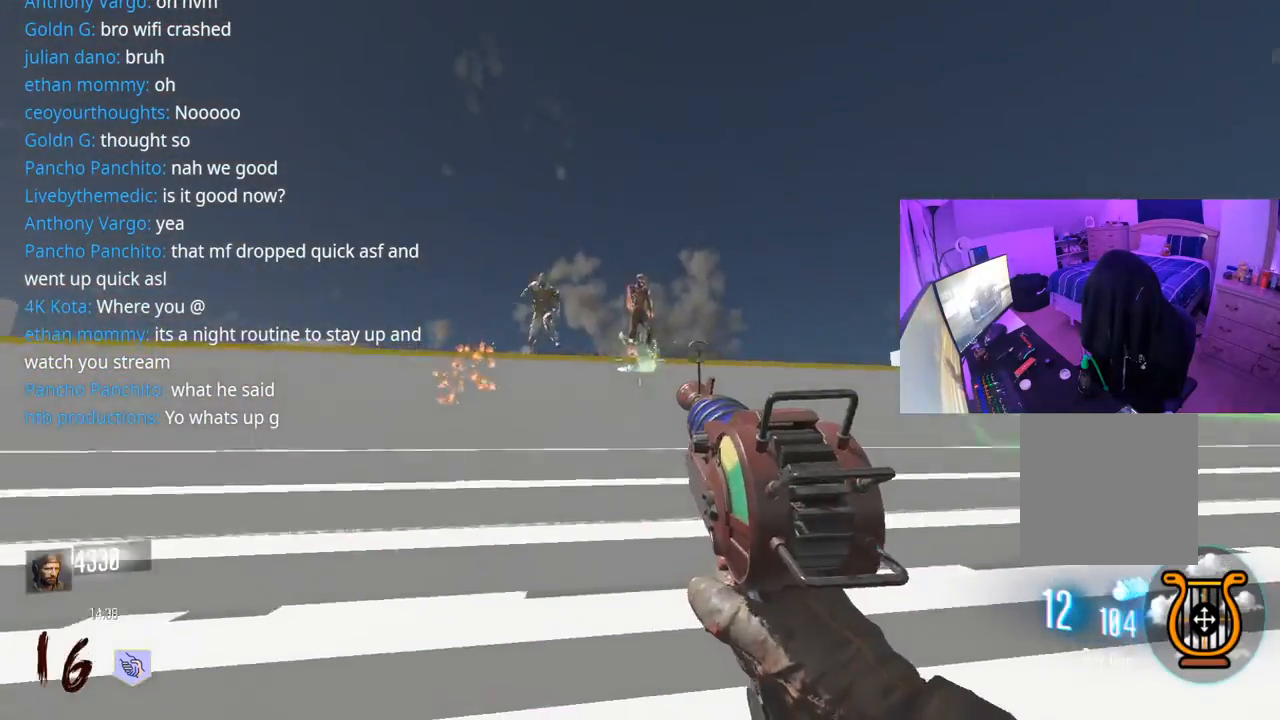
{"buttons": ["R2"], "left_stick": "left", "right_stick": "center", "events": [[17, "R2", "up"], [33, "right_stick", "center"], [67, "R2", "down"], [83, "right_stick", "right"], [117, "R2", "up"], [133, "right_stick", "up"], [183, "R2", "down"], [183, "right_stick", "center"], [267, "R2", "up"], [317, "R2", "down"], [333, "right_stick", "down-right"], [467, "R2", "up"], [467, "right_stick", "center"], [500, "R2", "down"]]}
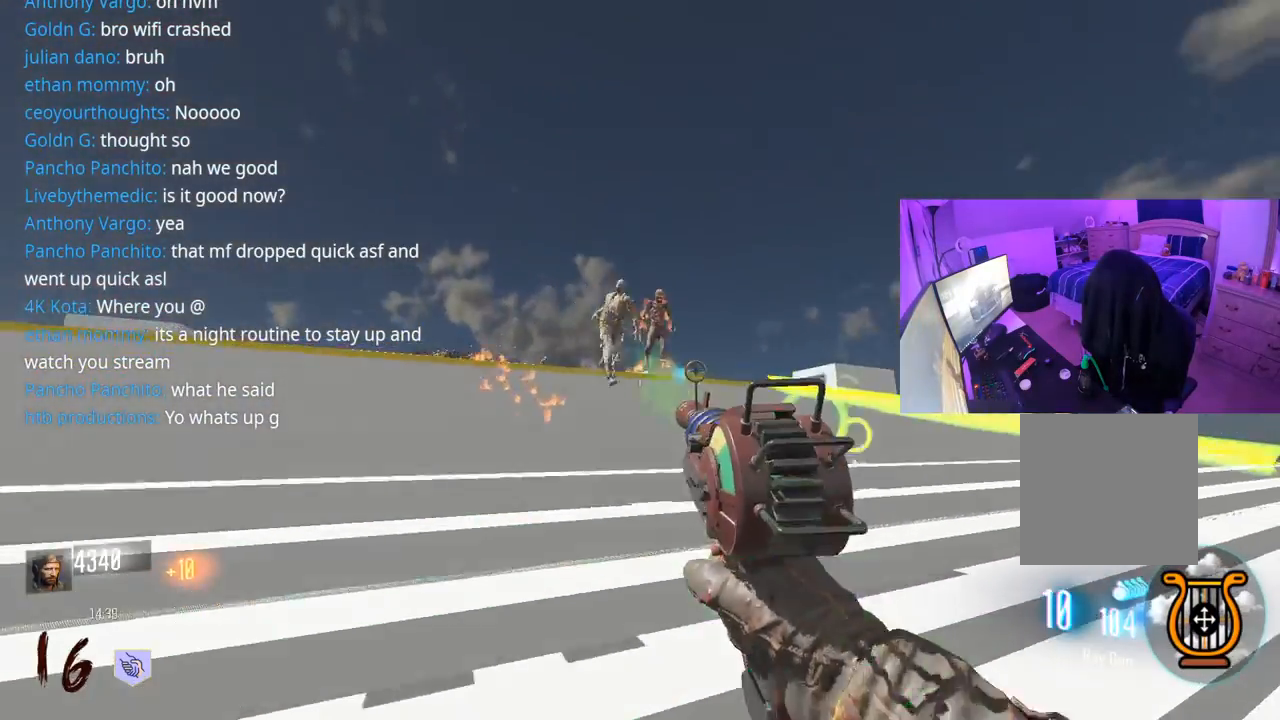
{"buttons": [], "left_stick": "up", "right_stick": "down-left", "events": [[100, "R2", "up"], [150, "R2", "down"], [217, "right_stick", "left"], [233, "R2", "up"], [333, "left_stick", "up"], [383, "L3", "down"], [500, "L3", "up"], [500, "right_stick", "down-left"]]}
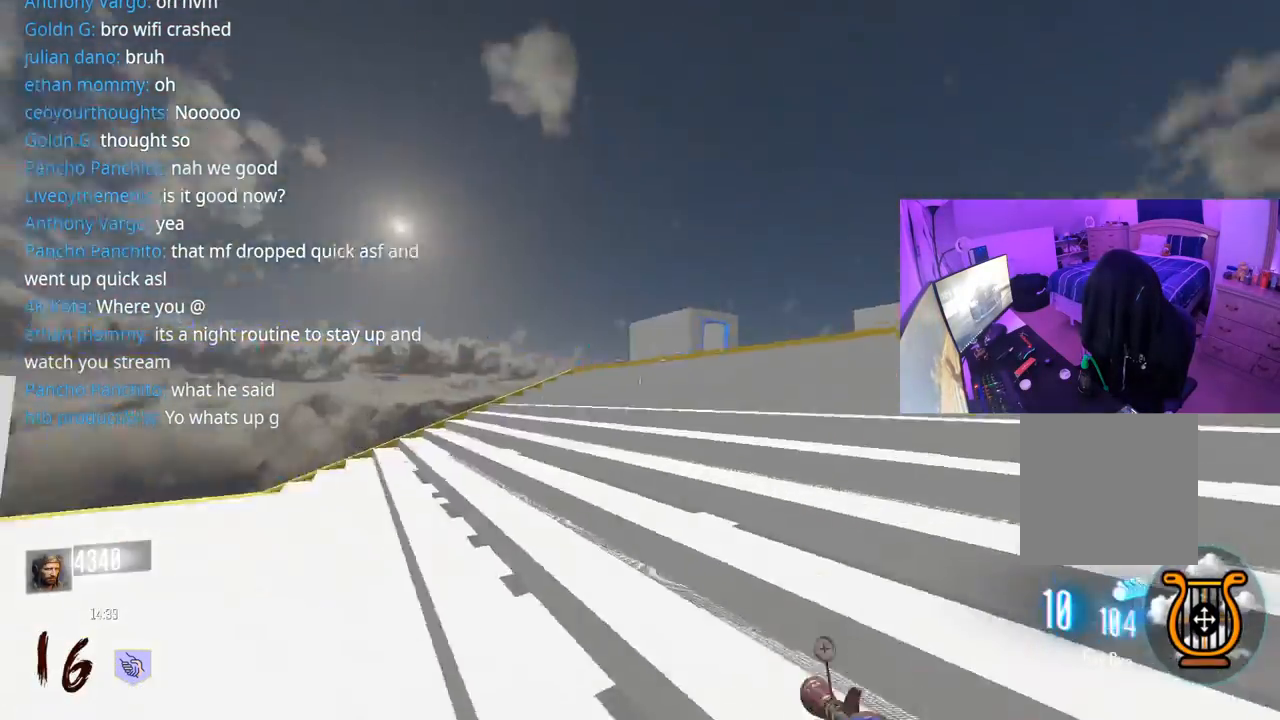
{"buttons": [], "left_stick": "up", "right_stick": "left", "events": [[83, "L3", "down"], [117, "right_stick", "center"], [200, "L3", "up"], [300, "right_stick", "left"]]}
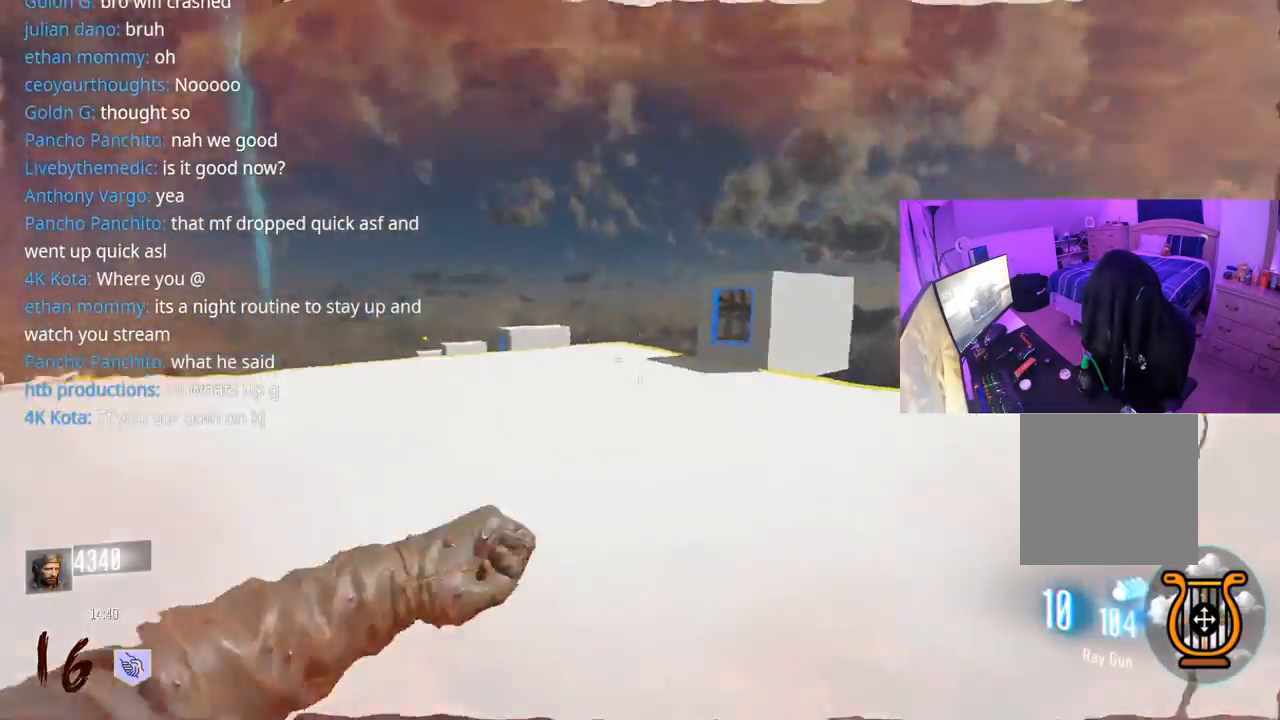
{"buttons": [], "left_stick": "up", "right_stick": "center", "events": [[100, "A", "down"], [100, "right_stick", "center"], [133, "L3", "down"], [217, "A", "up"], [233, "L3", "up"]]}
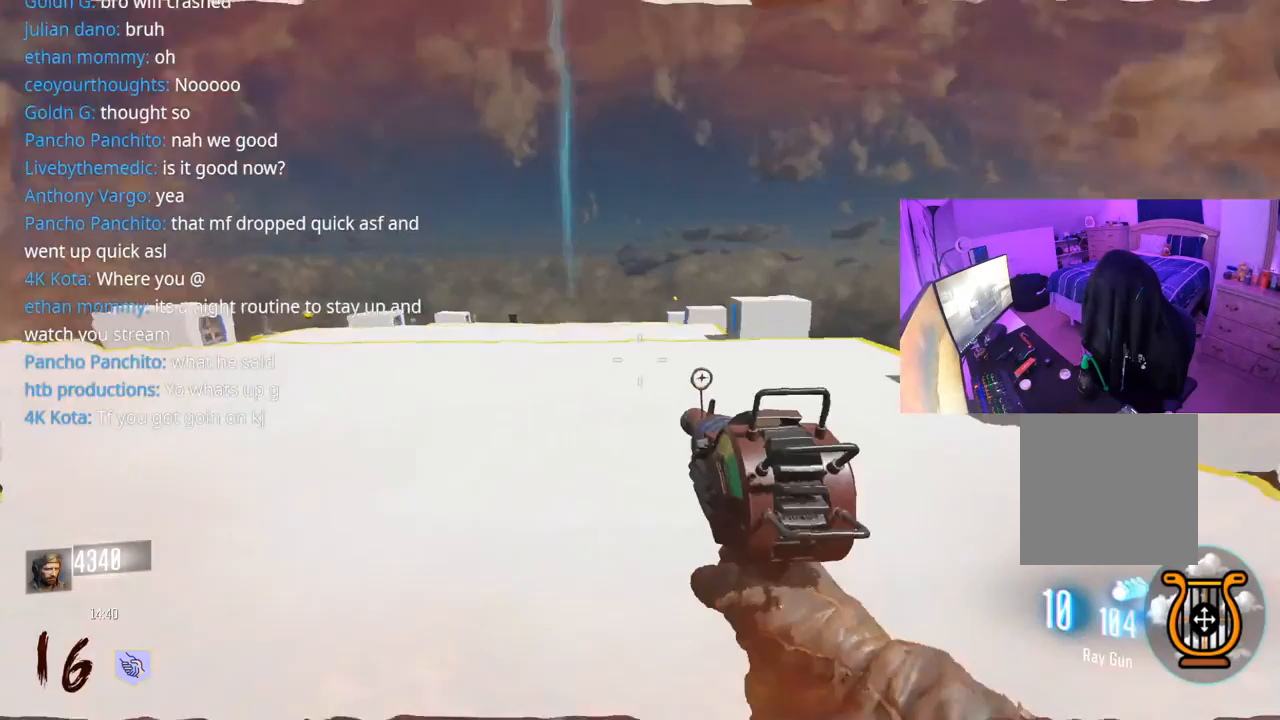
{"buttons": [], "left_stick": "up", "right_stick": "center", "events": [[150, "X", "down"], [183, "L3", "down"], [300, "X", "up"], [367, "L3", "up"]]}
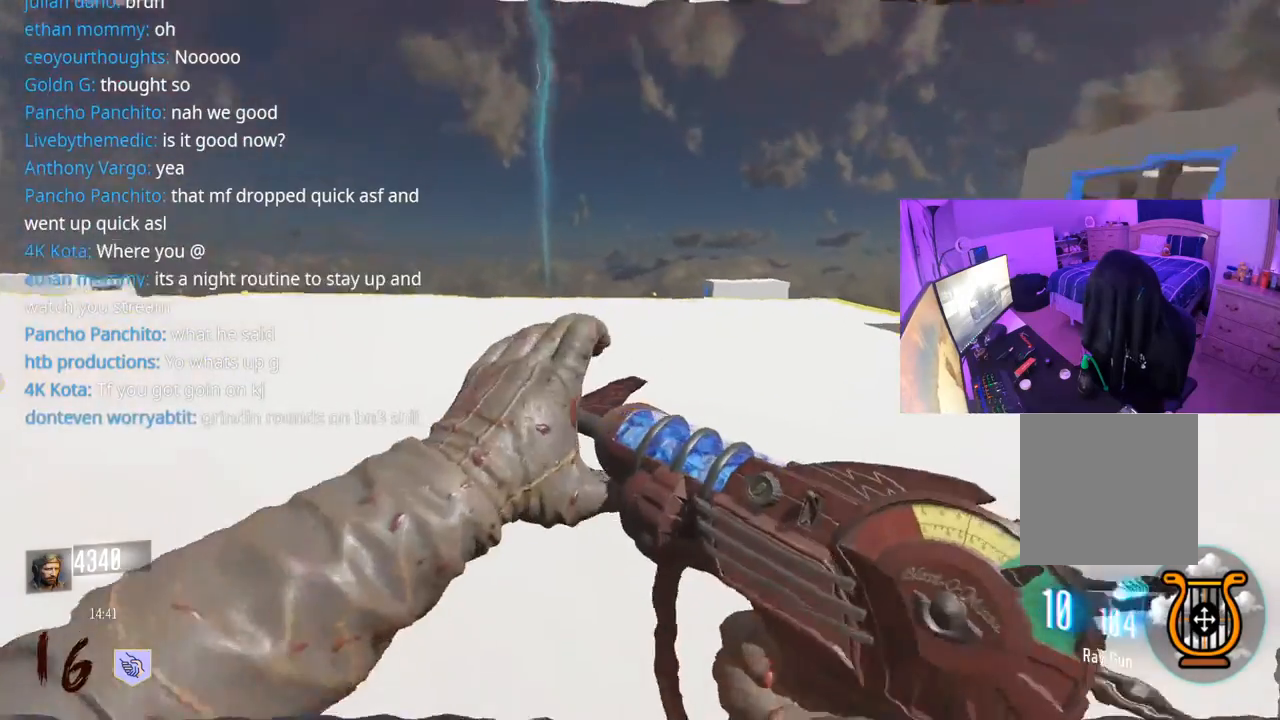
{"buttons": [], "left_stick": "up", "right_stick": "center", "events": [[67, "right_stick", "left"], [150, "right_stick", "center"]]}
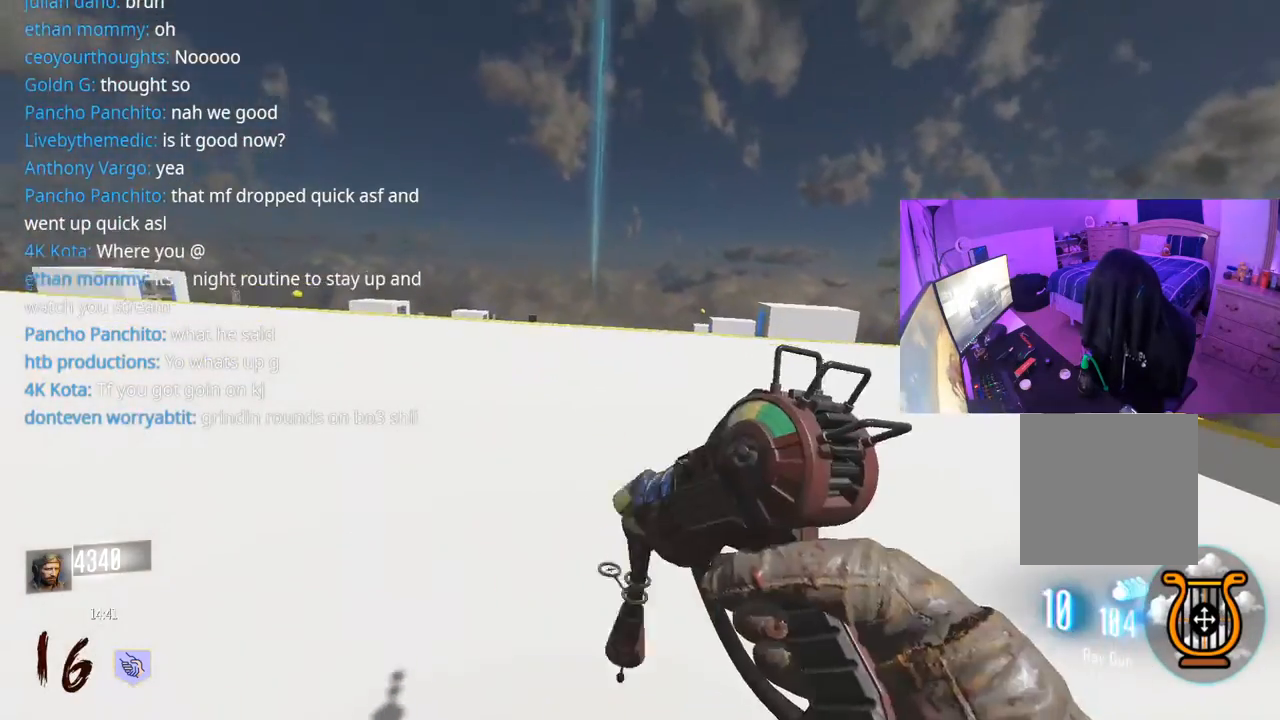
{"buttons": [], "left_stick": "up", "right_stick": "center", "events": []}
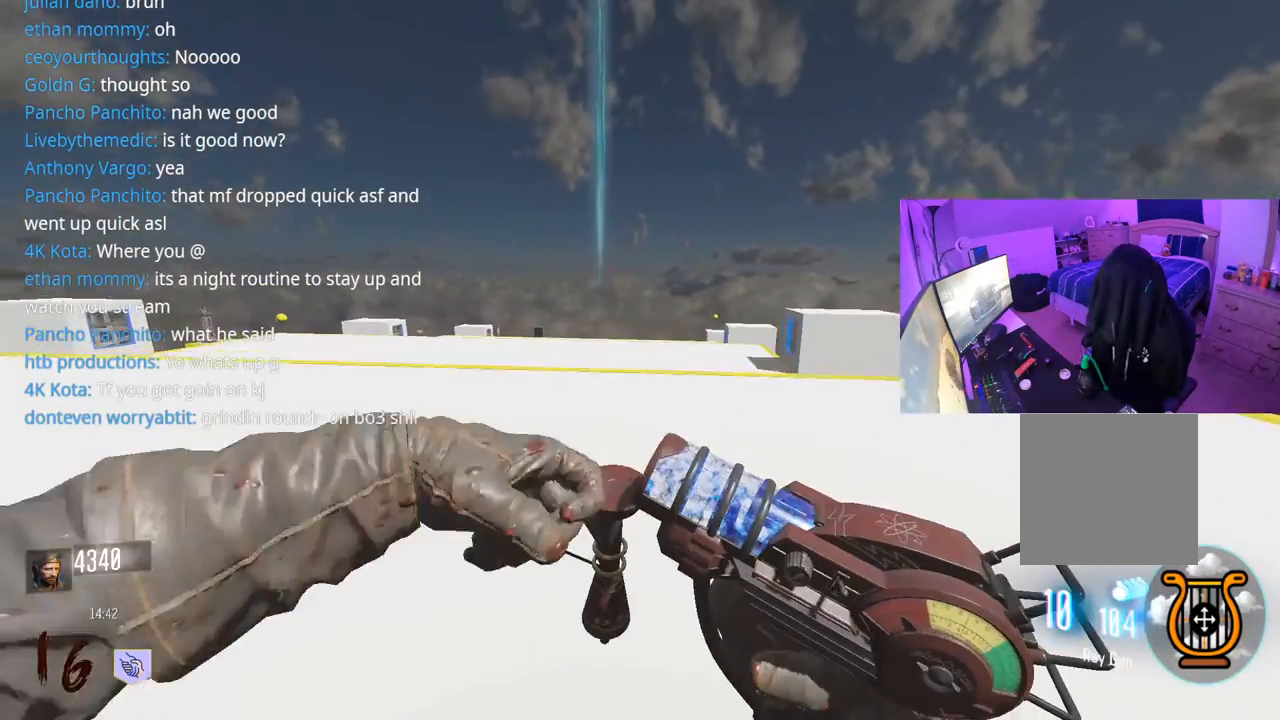
{"buttons": [], "left_stick": "up", "right_stick": "center", "events": []}